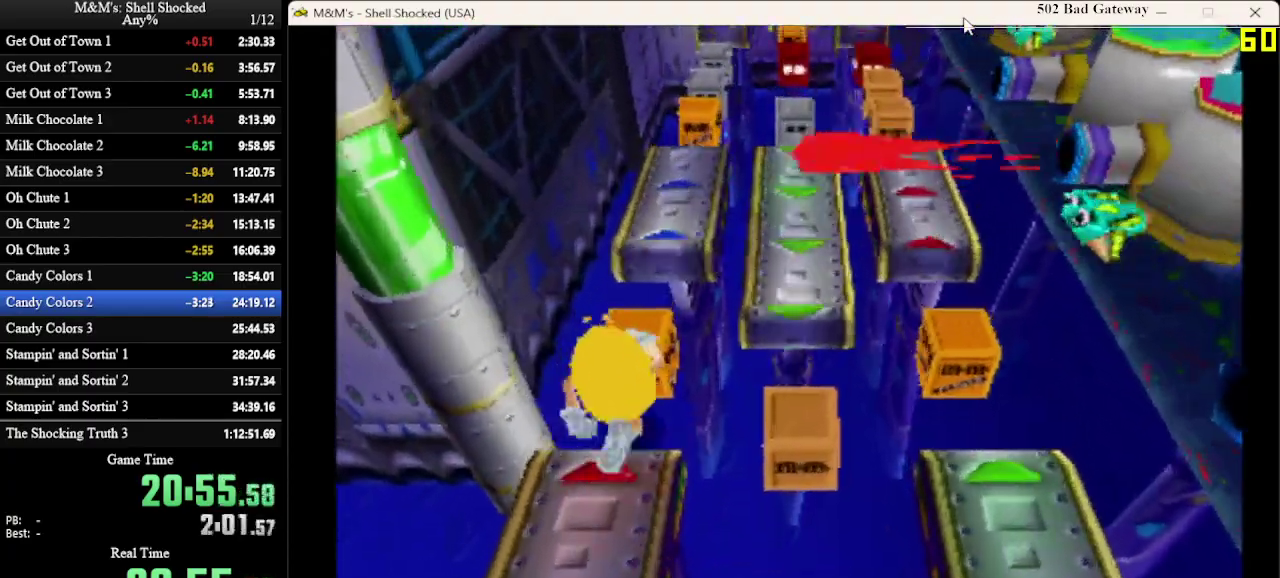
Gameplay with a controller (PlayStation layout); each line is a JSON object with the inputs held at the frame after it (dt_ms = milliseconds from this image to that frame). "events" lists button and stick changes between this image and that frame as [ms after this image, input, new state], when the widget could be followed in between. Not read: R3 right_stick.
{"dt_ms": 600, "buttons": ["SQUARE", "DPAD_UP"], "left_stick": "center", "events": [[100, "CROSS", "down"], [200, "DPAD_RIGHT", "down"], [400, "CROSS", "up"], [467, "DPAD_RIGHT", "up"], [533, "SQUARE", "down"]]}
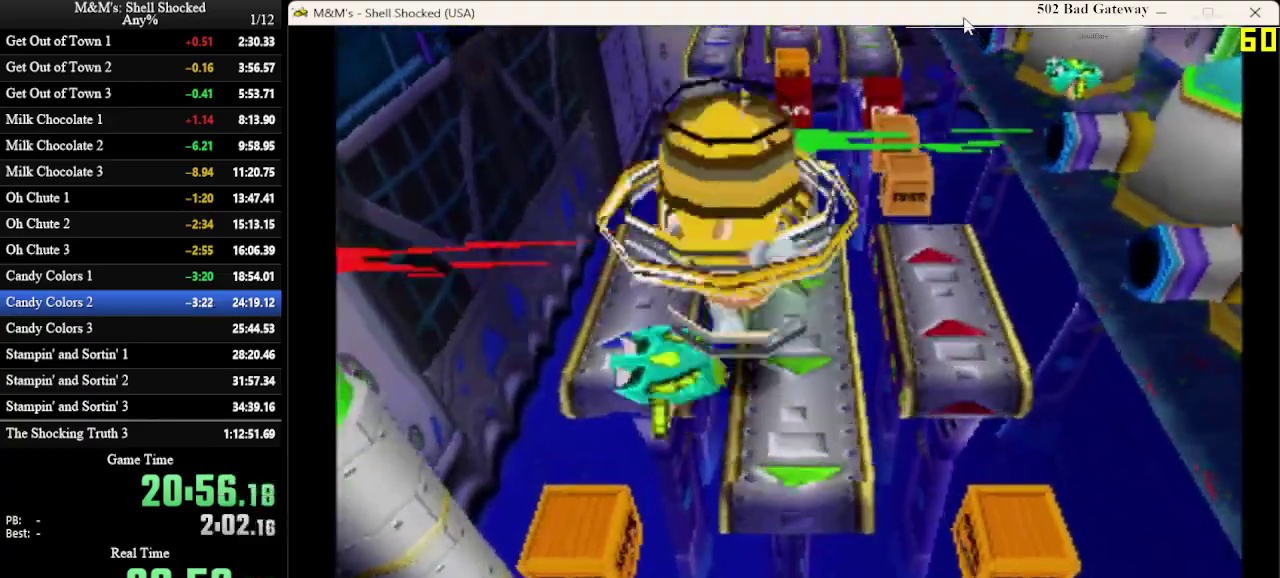
{"dt_ms": 600, "buttons": ["DPAD_UP", "DPAD_LEFT"], "left_stick": "center", "events": [[33, "DPAD_RIGHT", "down"], [100, "SQUARE", "up"], [300, "DPAD_RIGHT", "up"], [400, "DPAD_LEFT", "down"]]}
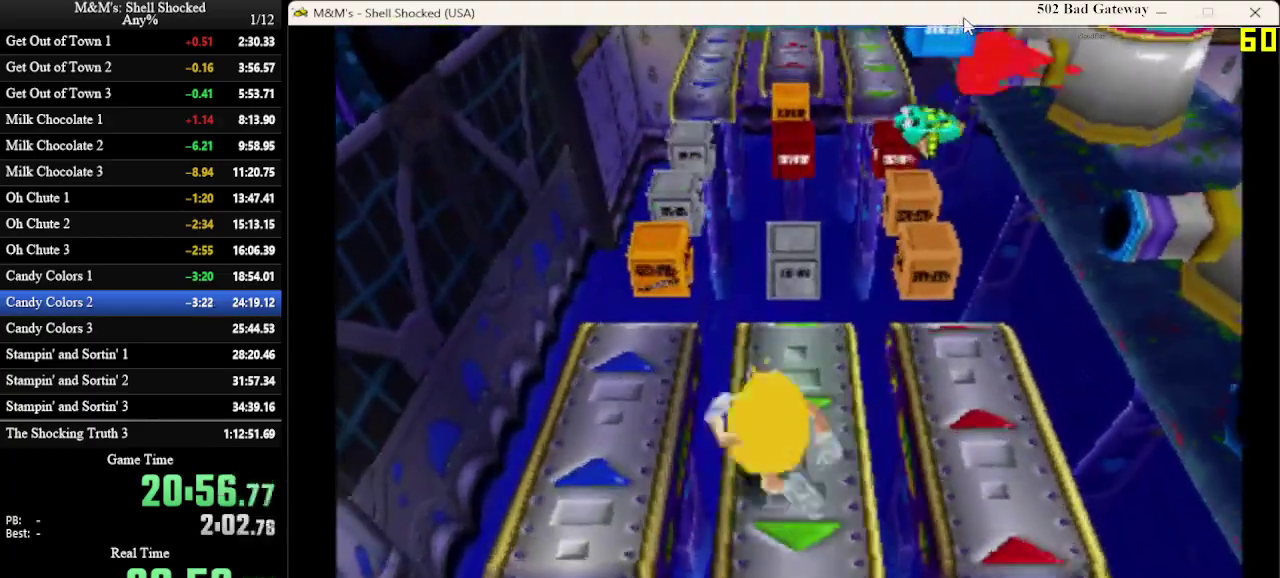
{"dt_ms": 300, "buttons": ["DPAD_UP", "DPAD_LEFT"], "left_stick": "center", "events": []}
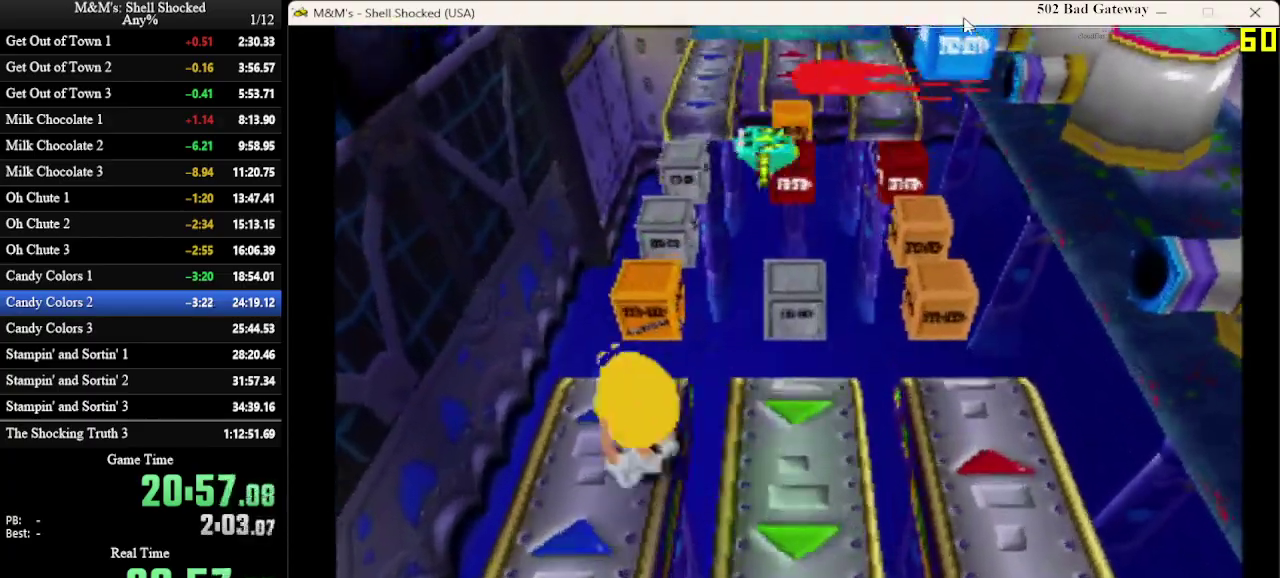
{"dt_ms": 300, "buttons": ["CROSS", "DPAD_UP"], "left_stick": "center", "events": [[67, "DPAD_LEFT", "up"], [267, "CROSS", "down"]]}
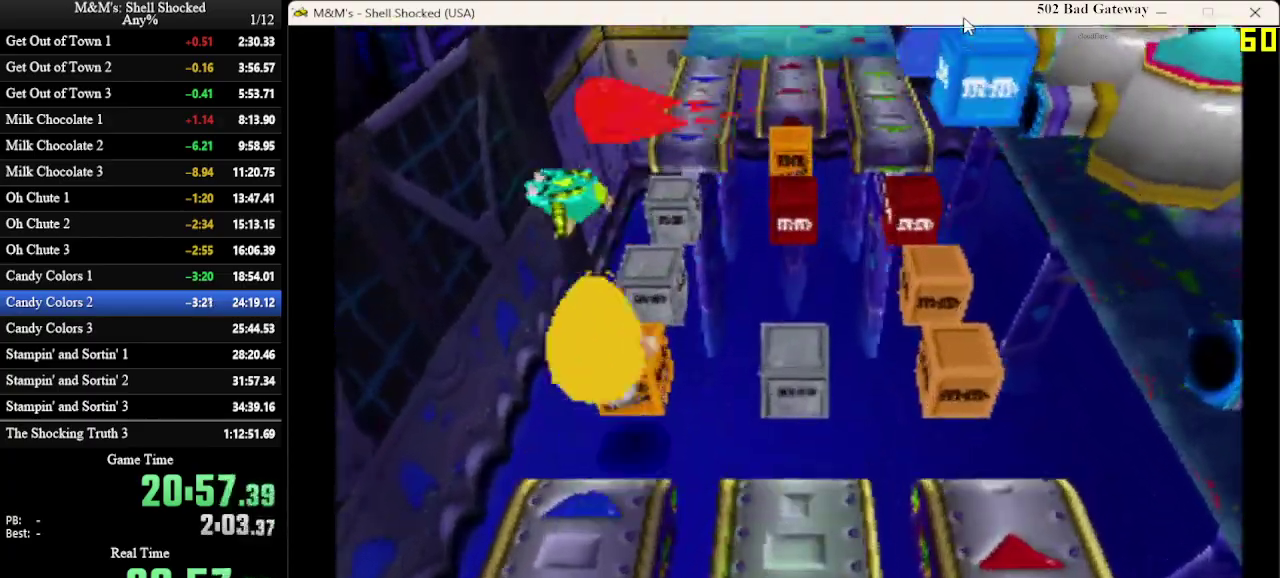
{"dt_ms": 700, "buttons": ["DPAD_UP"], "left_stick": "center", "events": [[267, "CROSS", "up"], [267, "DPAD_LEFT", "down"], [367, "DPAD_LEFT", "up"], [467, "DPAD_UP", "up"], [700, "DPAD_UP", "down"]]}
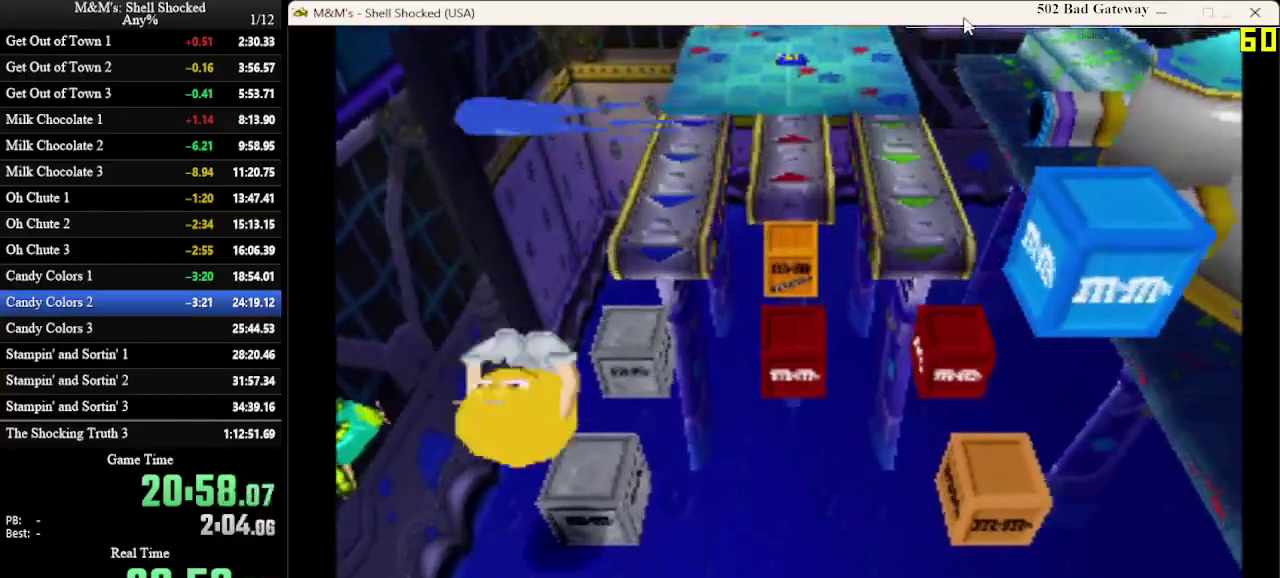
{"dt_ms": 600, "buttons": ["CROSS", "DPAD_UP"], "left_stick": "center", "events": [[367, "CROSS", "down"]]}
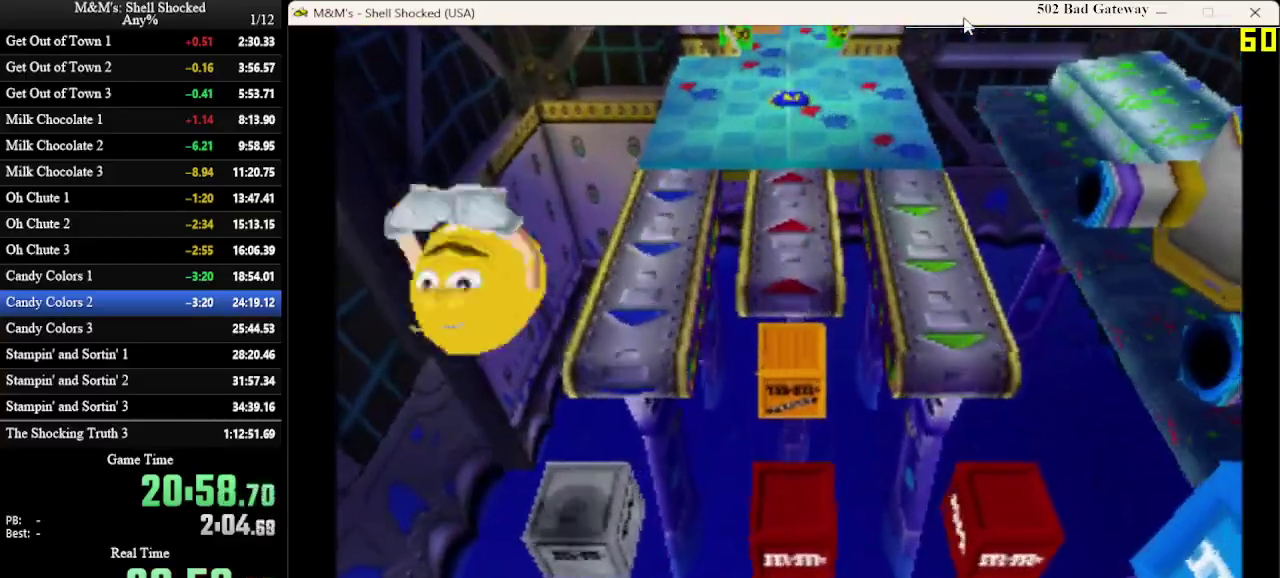
{"dt_ms": 400, "buttons": ["DPAD_UP"], "left_stick": "center", "events": [[333, "CROSS", "up"]]}
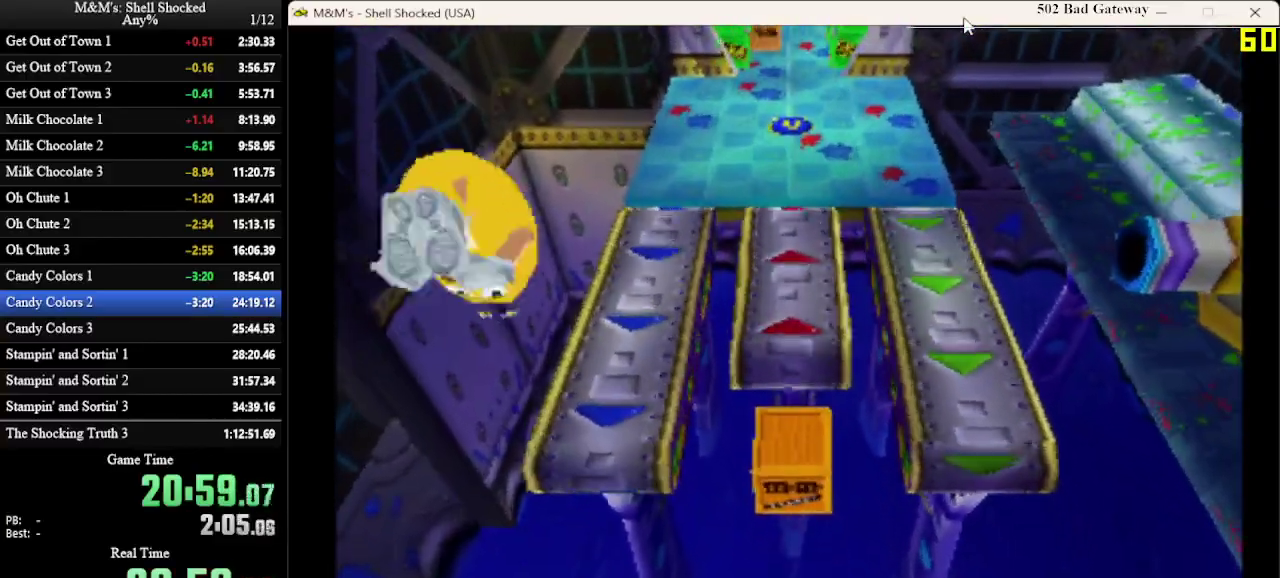
{"dt_ms": 300, "buttons": ["DPAD_UP"], "left_stick": "center", "events": []}
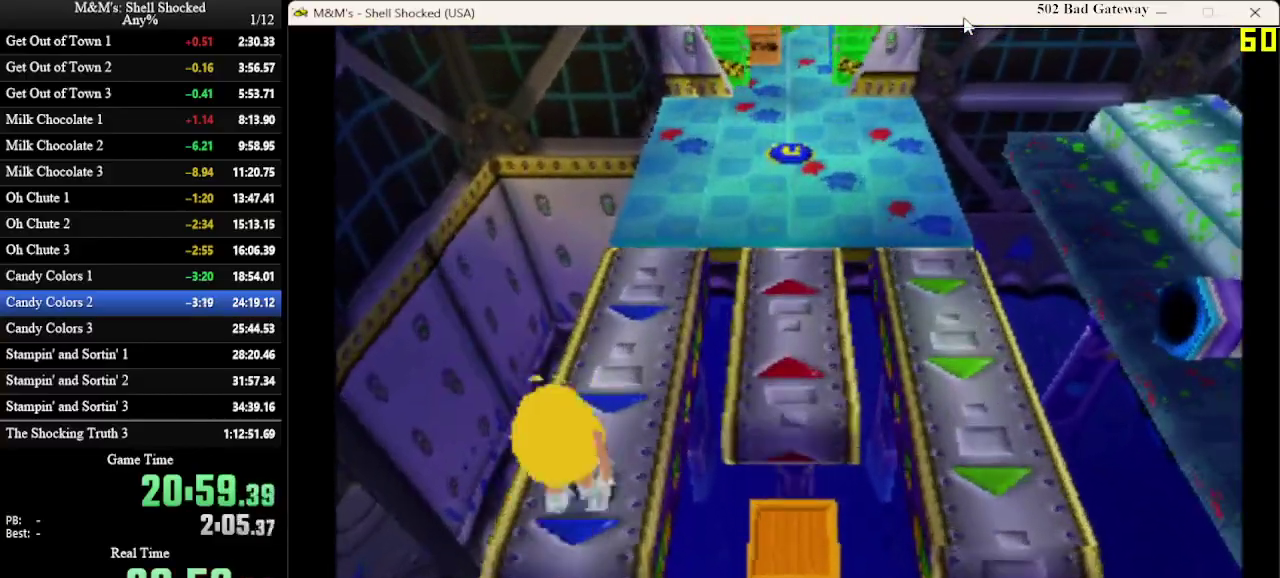
{"dt_ms": 600, "buttons": ["DPAD_UP"], "left_stick": "center", "events": [[100, "DPAD_RIGHT", "down"], [533, "DPAD_RIGHT", "up"]]}
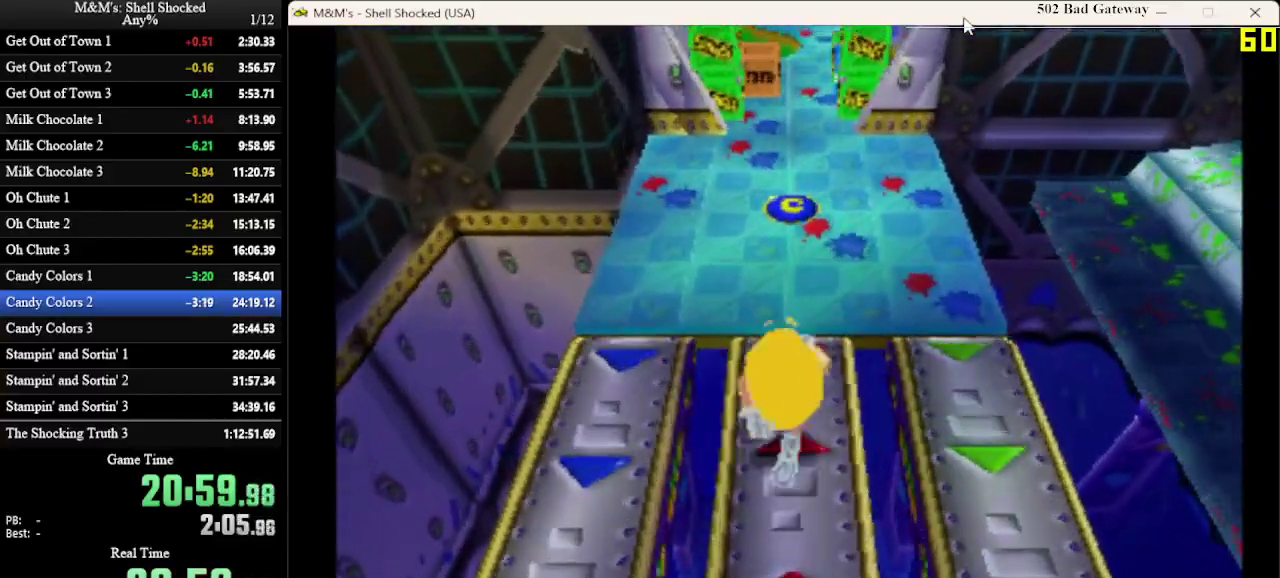
{"dt_ms": 600, "buttons": ["DPAD_UP"], "left_stick": "center", "events": []}
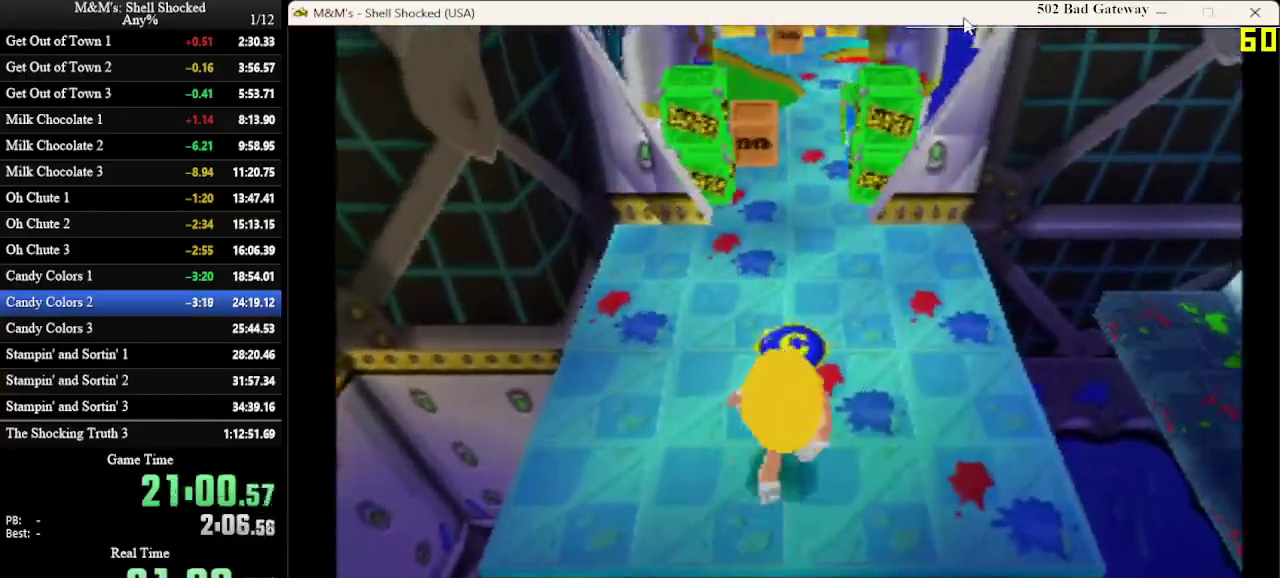
{"dt_ms": 700, "buttons": ["DPAD_UP"], "left_stick": "center", "events": []}
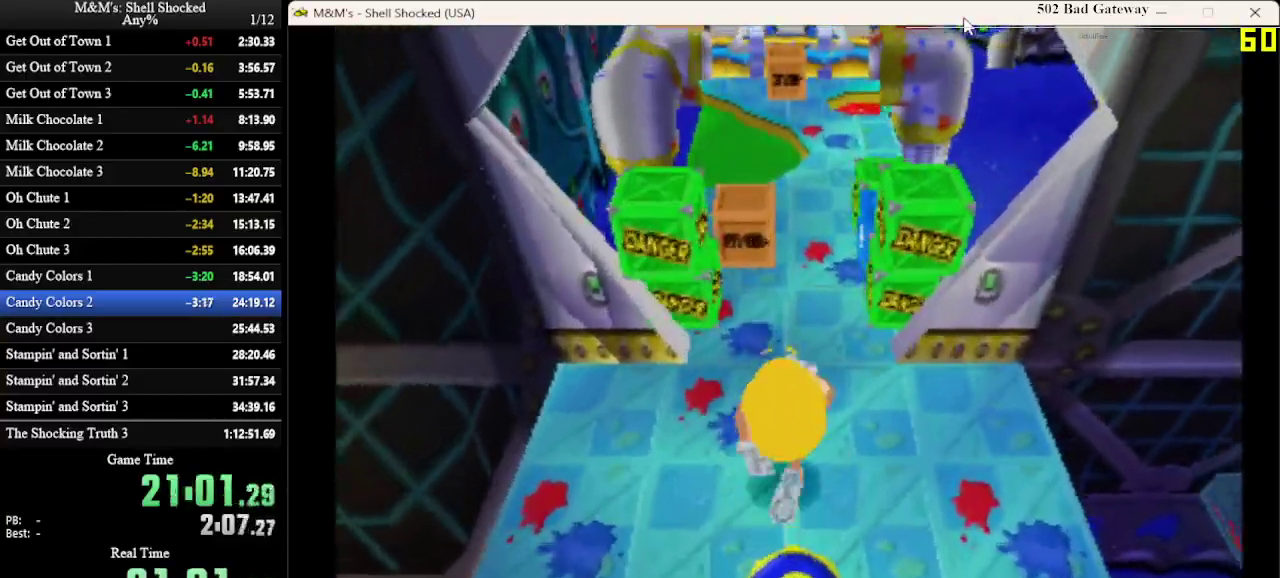
{"dt_ms": 300, "buttons": ["DPAD_UP"], "left_stick": "center", "events": []}
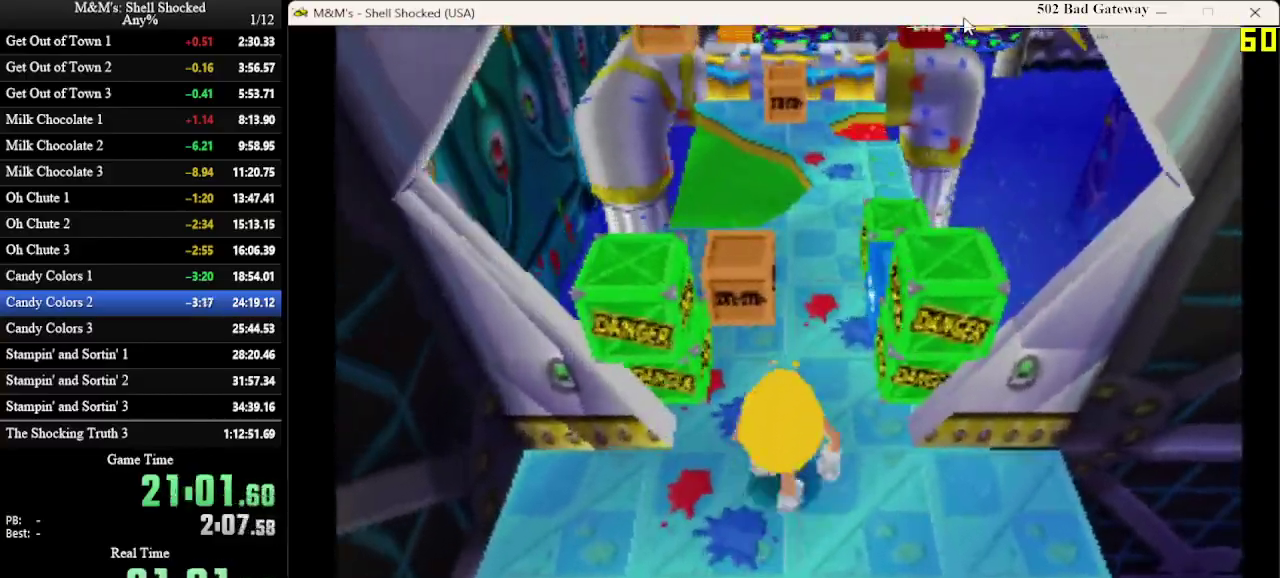
{"dt_ms": 300, "buttons": ["DPAD_UP", "DPAD_RIGHT"], "left_stick": "center", "events": [[267, "DPAD_RIGHT", "down"]]}
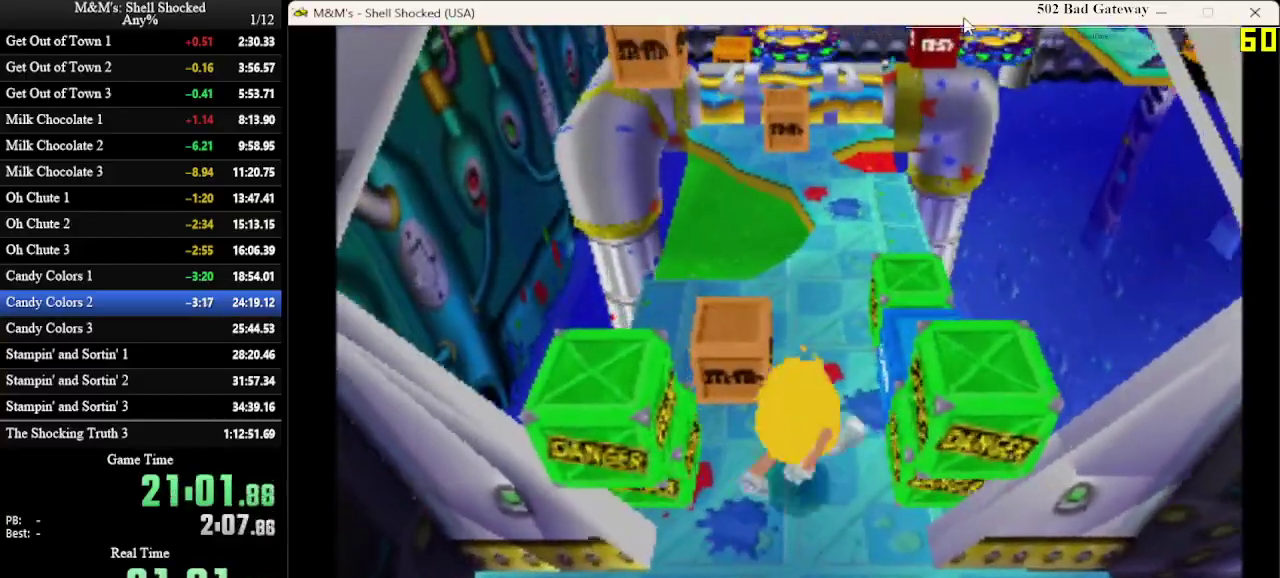
{"dt_ms": 600, "buttons": ["DPAD_UP"], "left_stick": "center", "events": [[67, "DPAD_RIGHT", "up"], [400, "DPAD_LEFT", "down"], [500, "DPAD_LEFT", "up"]]}
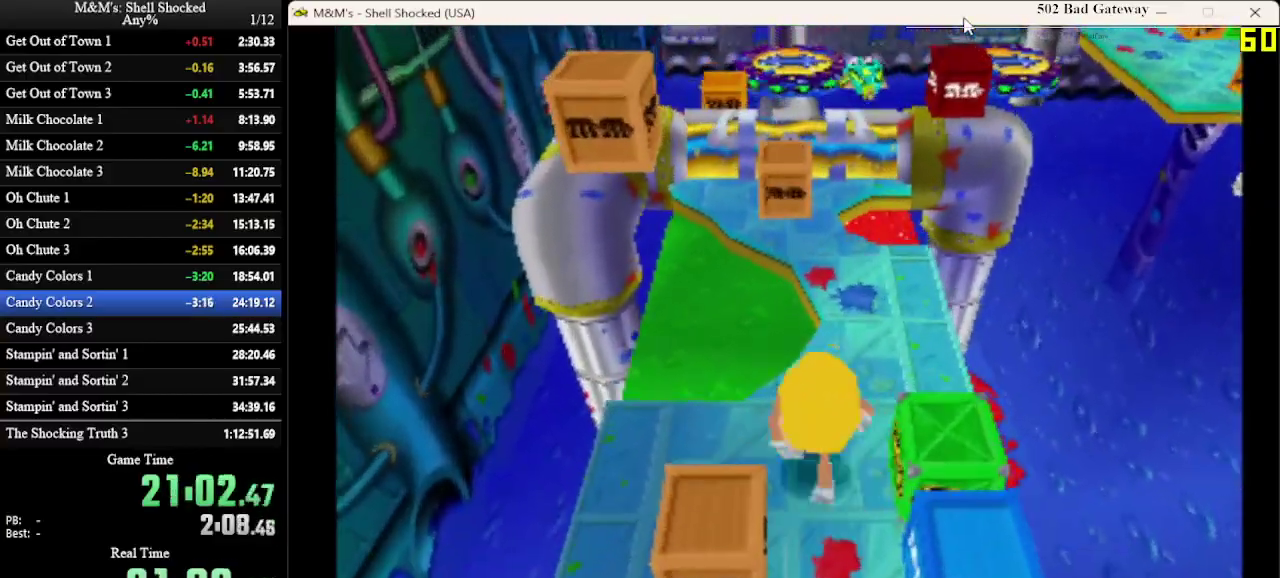
{"dt_ms": 700, "buttons": ["DPAD_UP", "DPAD_LEFT"], "left_stick": "center", "events": [[133, "DPAD_RIGHT", "down"], [300, "DPAD_RIGHT", "up"], [700, "DPAD_LEFT", "down"]]}
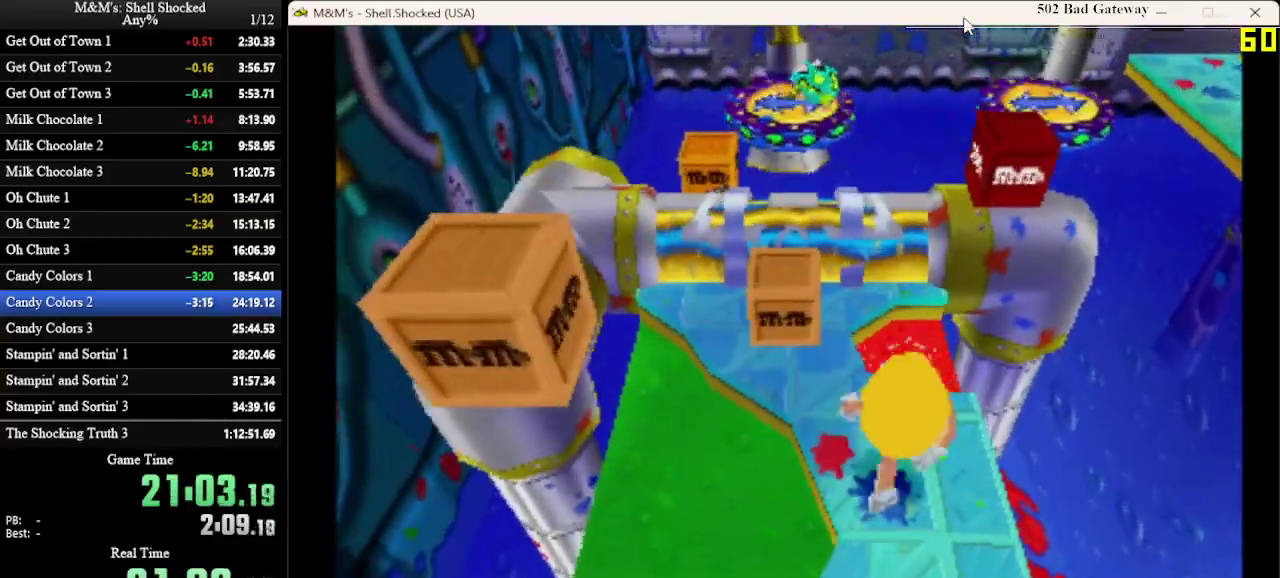
{"dt_ms": 600, "buttons": ["DPAD_UP"], "left_stick": "center", "events": [[67, "CROSS", "down"], [67, "DPAD_LEFT", "up"], [600, "CROSS", "up"]]}
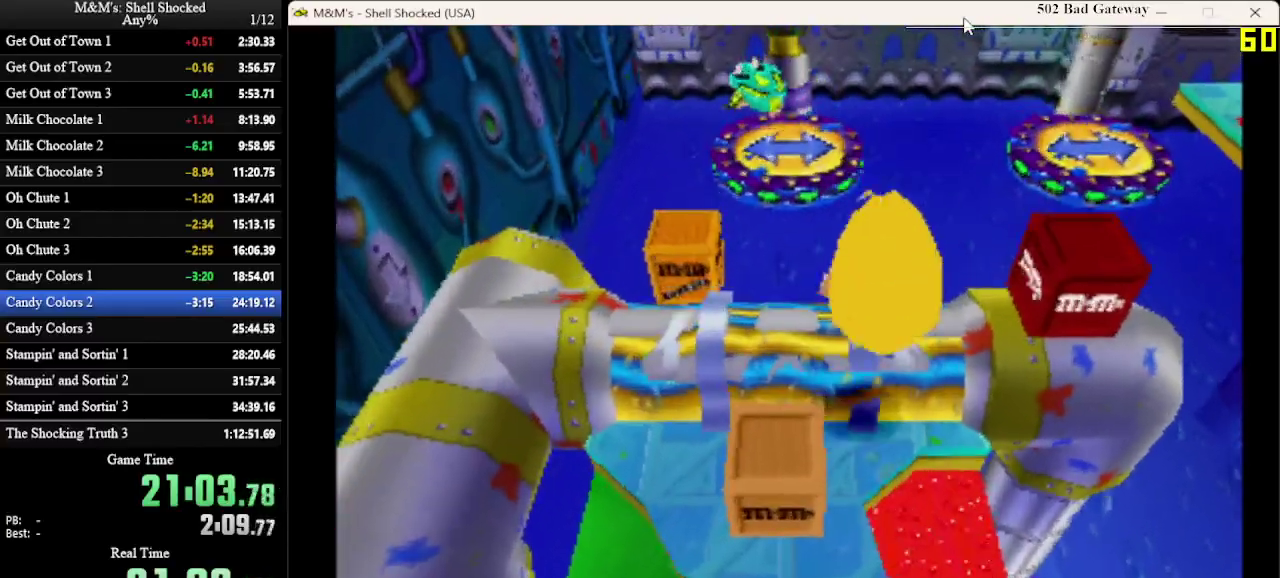
{"dt_ms": 300, "buttons": ["DPAD_UP"], "left_stick": "center", "events": [[200, "DPAD_LEFT", "down"], [300, "DPAD_LEFT", "up"]]}
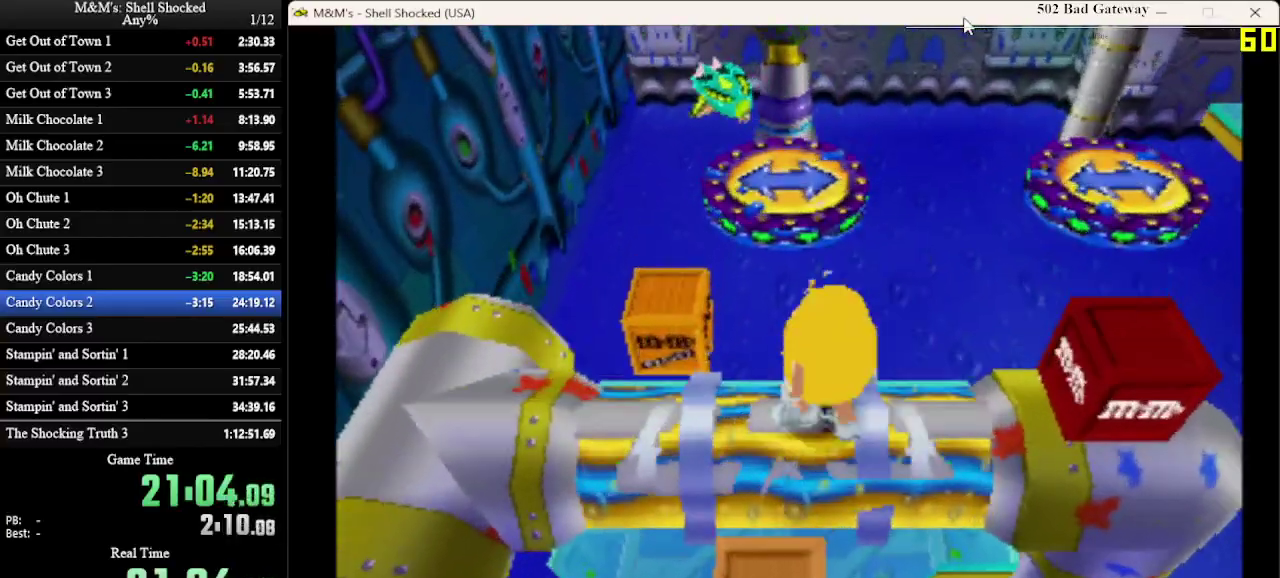
{"dt_ms": 400, "buttons": ["CROSS", "DPAD_UP"], "left_stick": "center", "events": [[267, "CROSS", "down"]]}
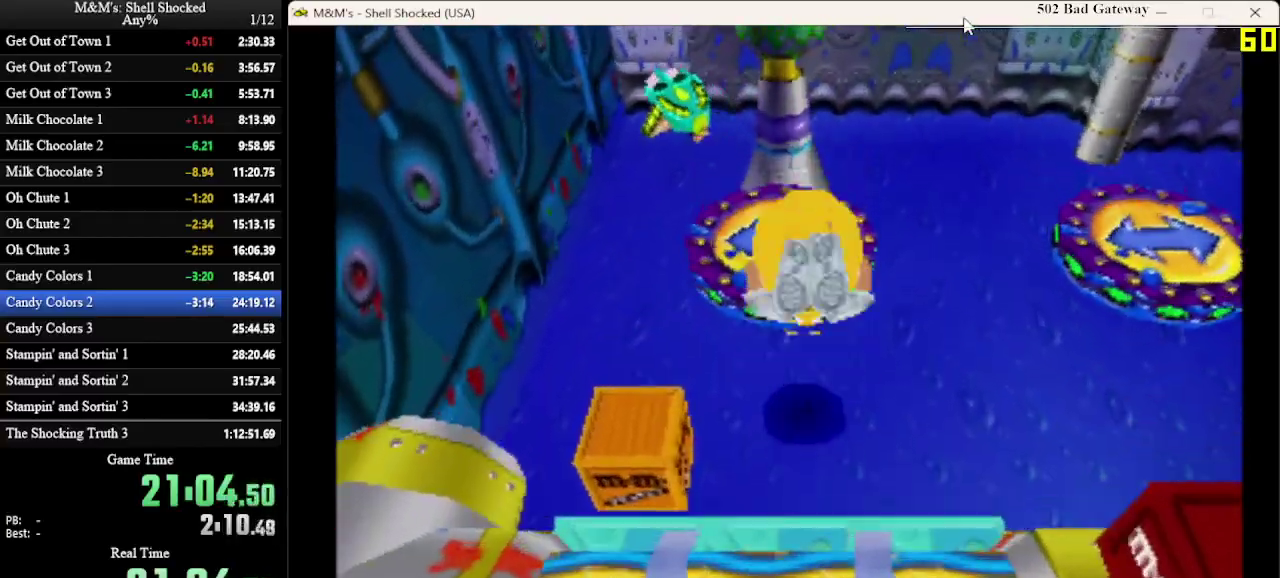
{"dt_ms": 700, "buttons": ["DPAD_UP", "DPAD_RIGHT"], "left_stick": "center", "events": [[400, "CROSS", "up"], [700, "DPAD_RIGHT", "down"]]}
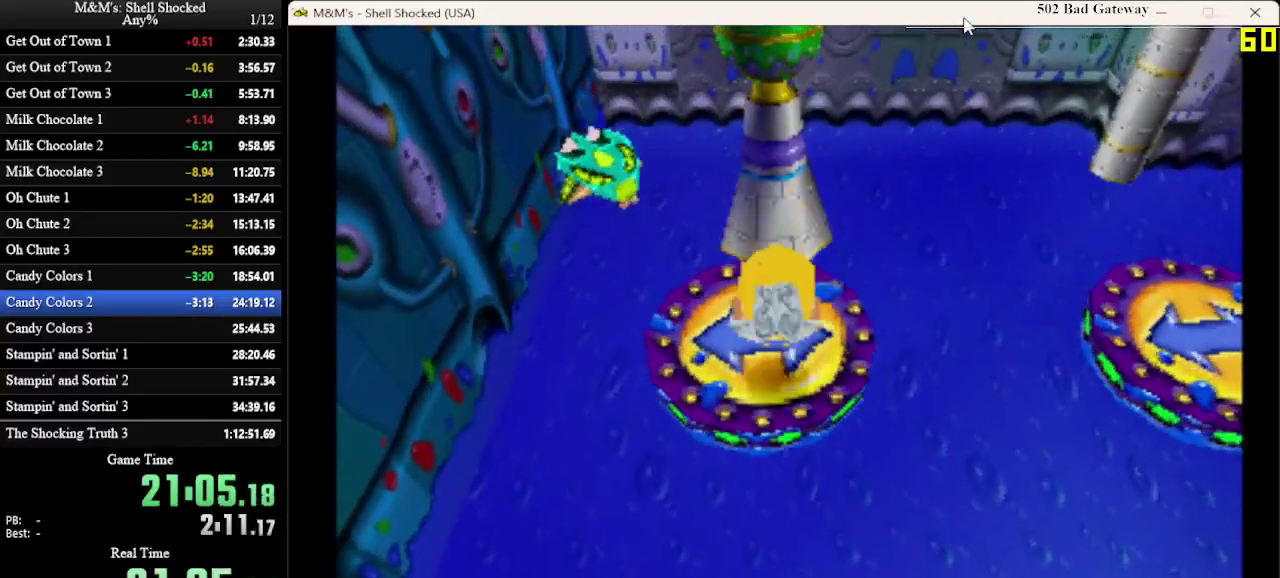
{"dt_ms": 400, "buttons": ["CROSS", "DPAD_RIGHT"], "left_stick": "center", "events": [[67, "DPAD_UP", "up"], [333, "CROSS", "down"]]}
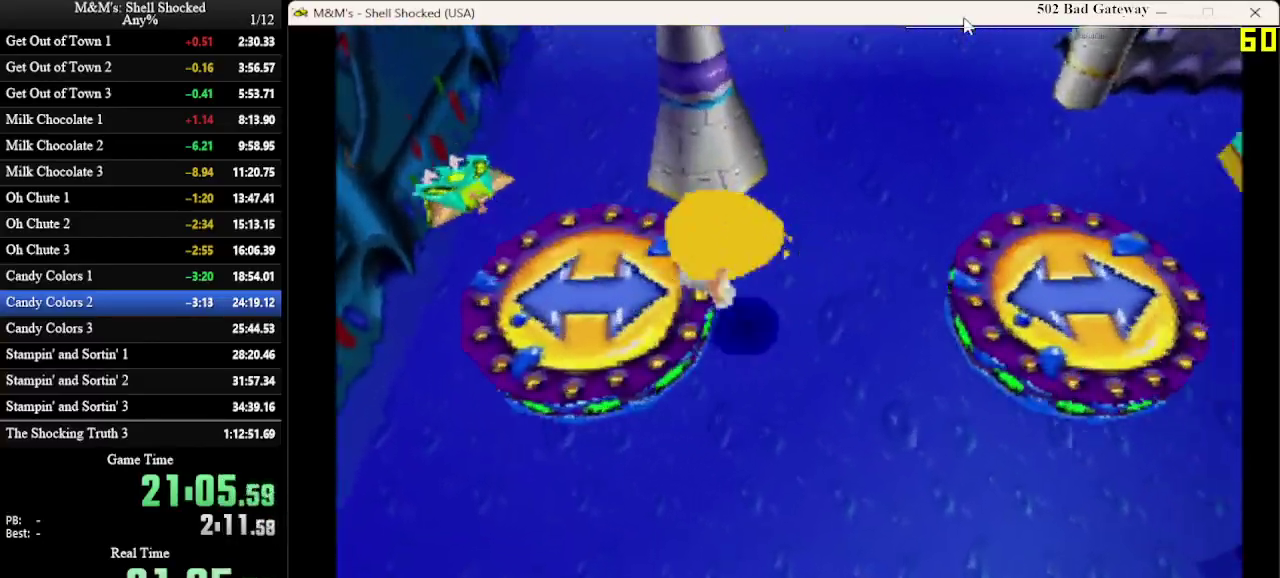
{"dt_ms": 500, "buttons": ["DPAD_RIGHT"], "left_stick": "center", "events": [[400, "CROSS", "up"]]}
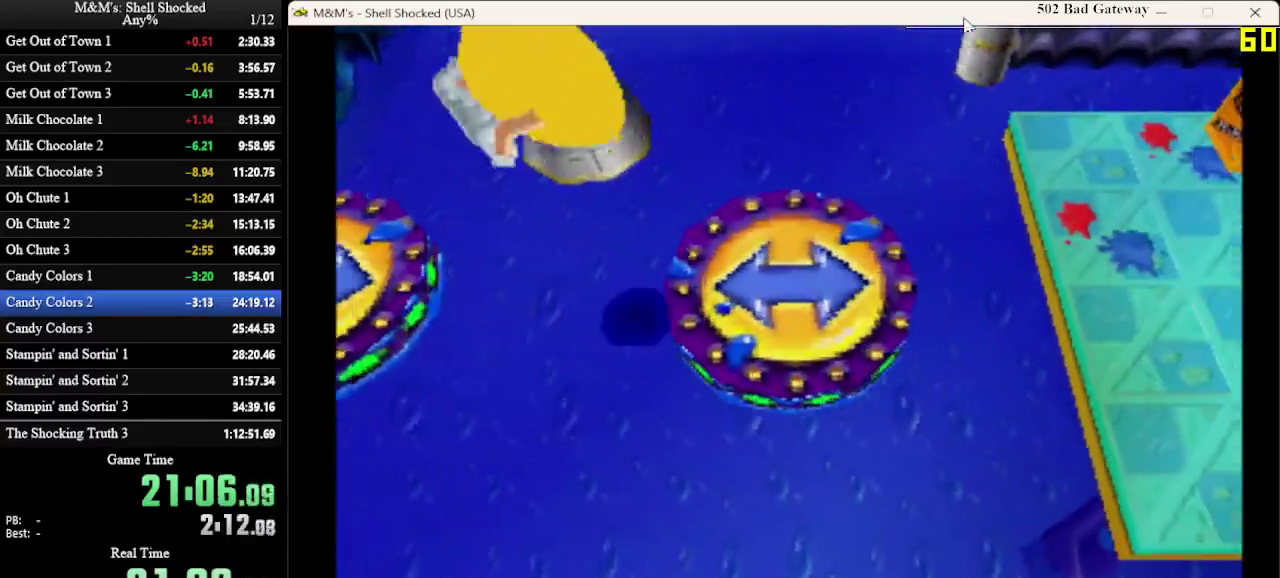
{"dt_ms": 500, "buttons": ["CROSS", "DPAD_RIGHT"], "left_stick": "center", "events": [[500, "CROSS", "down"]]}
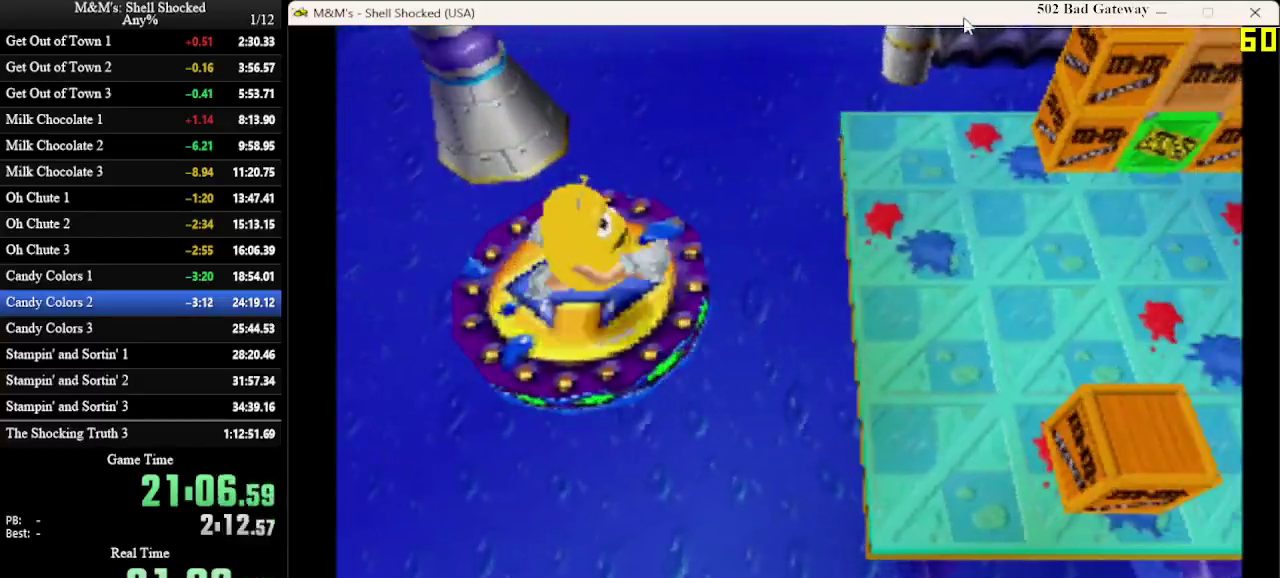
{"dt_ms": 500, "buttons": ["DPAD_RIGHT"], "left_stick": "center", "events": [[267, "CROSS", "up"]]}
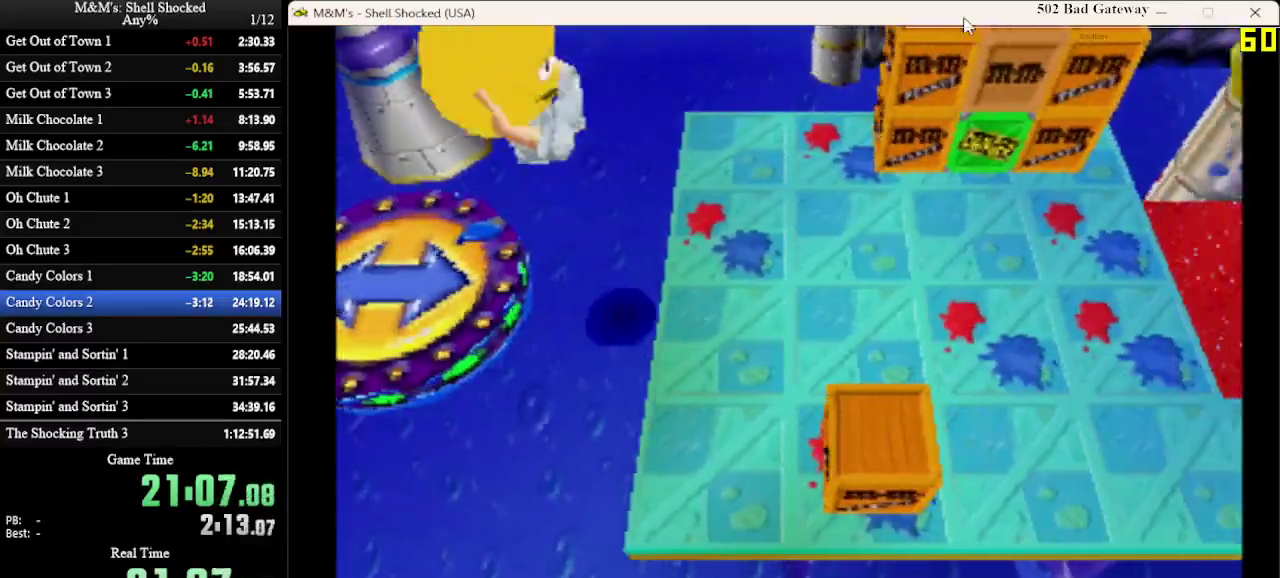
{"dt_ms": 500, "buttons": ["DPAD_DOWN", "DPAD_RIGHT"], "left_stick": "center", "events": [[233, "SQUARE", "down"], [267, "DPAD_DOWN", "down"], [400, "SQUARE", "up"]]}
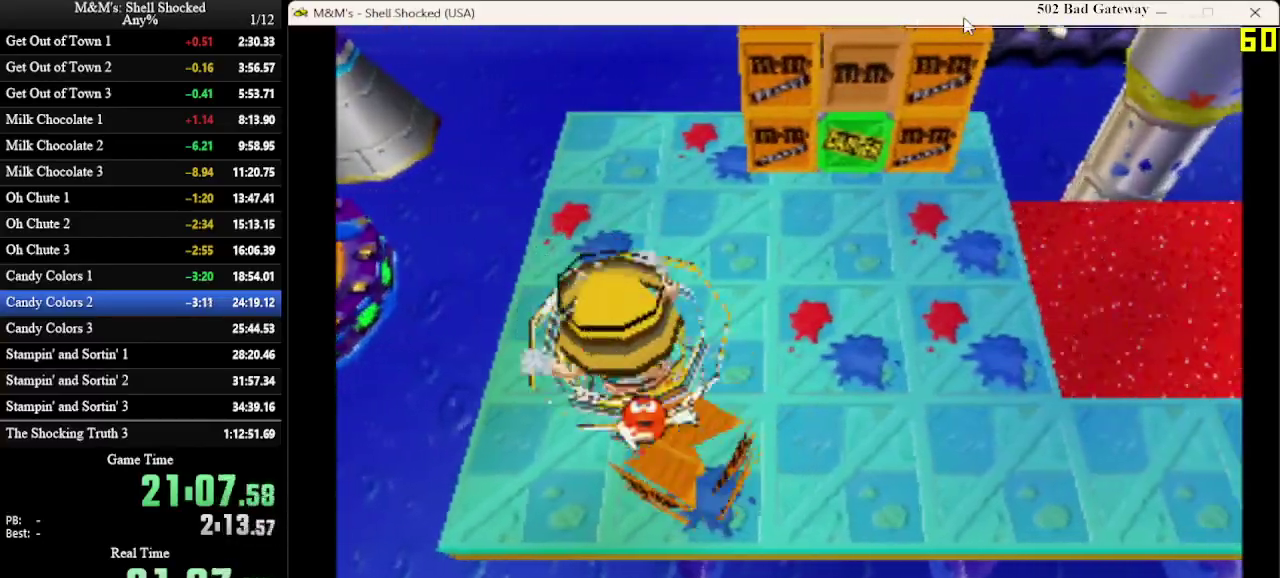
{"dt_ms": 500, "buttons": ["DPAD_RIGHT"], "left_stick": "center", "events": [[233, "DPAD_DOWN", "up"]]}
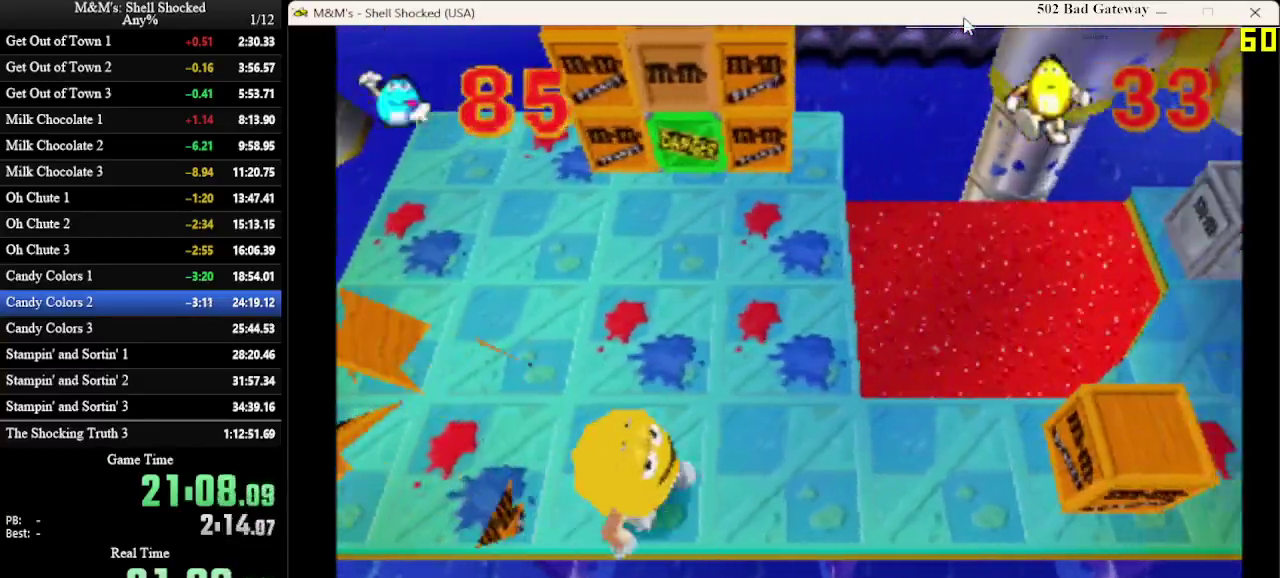
{"dt_ms": 500, "buttons": ["SQUARE", "DPAD_RIGHT"], "left_stick": "center", "events": [[500, "SQUARE", "down"]]}
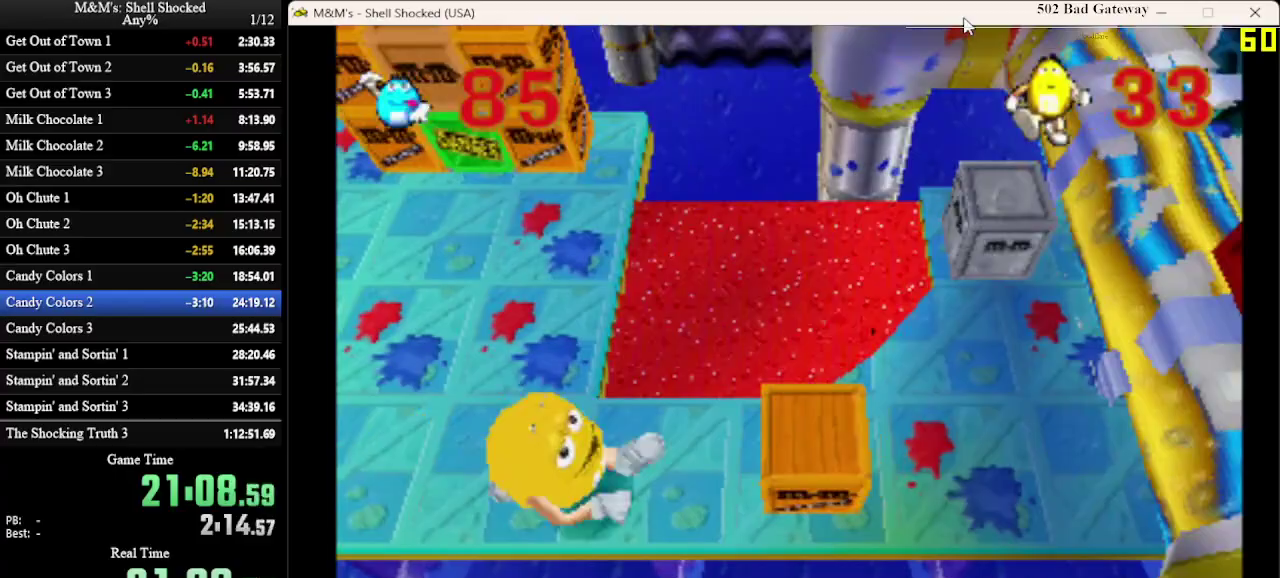
{"dt_ms": 600, "buttons": ["CROSS", "DPAD_RIGHT"], "left_stick": "center", "events": [[167, "SQUARE", "up"], [567, "CROSS", "down"]]}
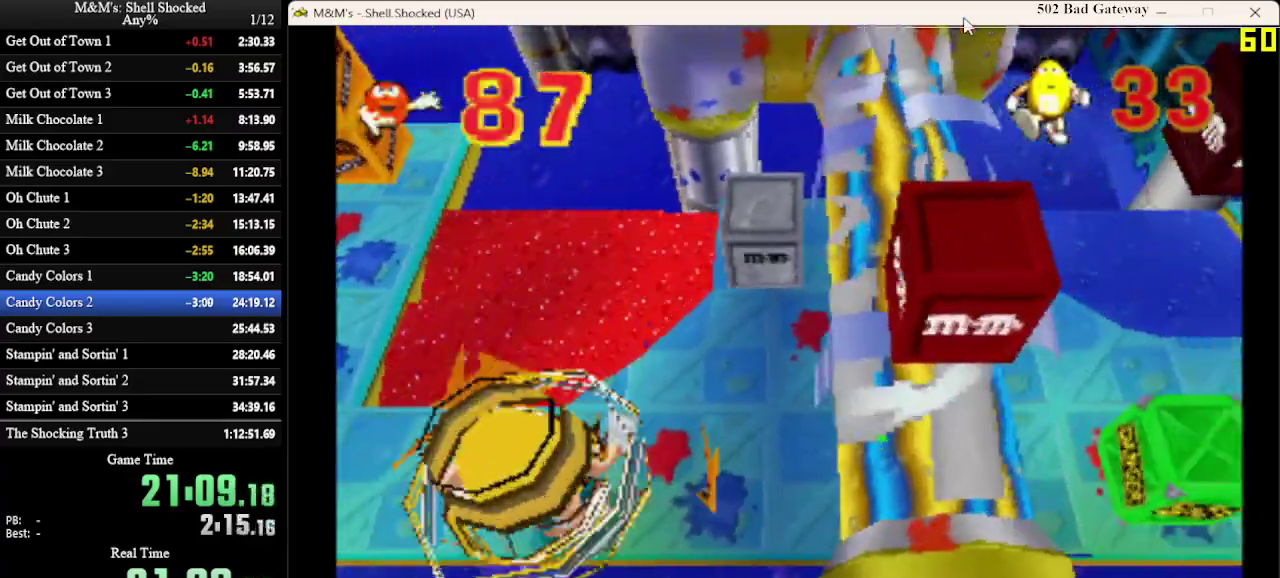
{"dt_ms": 400, "buttons": ["CROSS", "SQUARE", "DPAD_RIGHT"], "left_stick": "center", "events": [[67, "SQUARE", "down"]]}
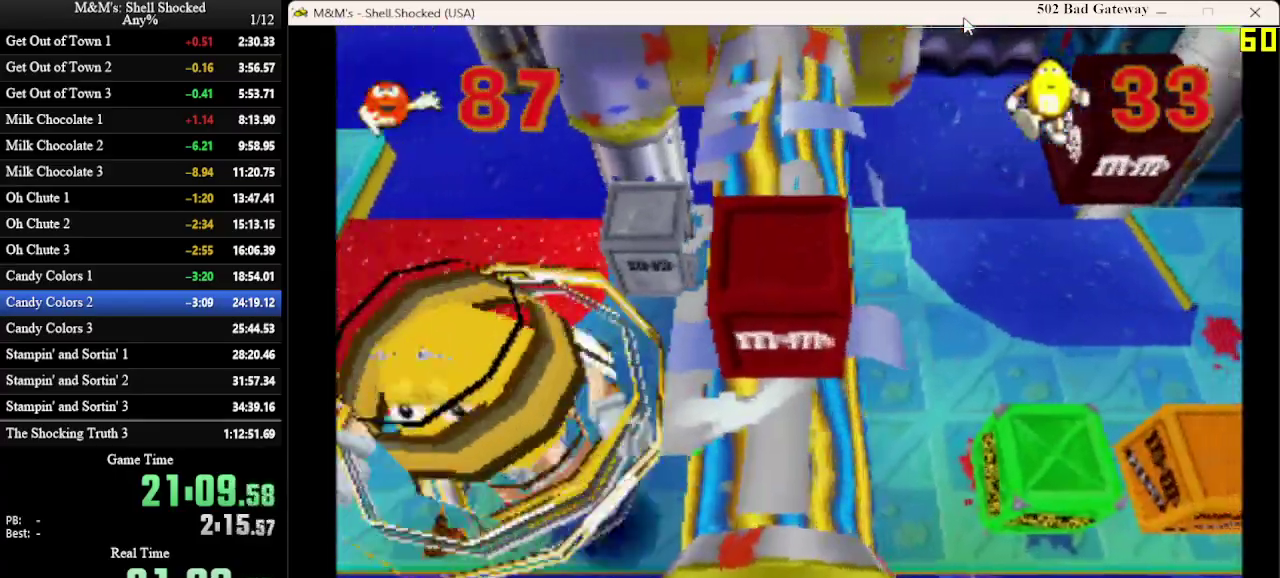
{"dt_ms": 300, "buttons": ["DPAD_RIGHT"], "left_stick": "center", "events": [[67, "CROSS", "up"], [67, "DPAD_UP", "down"], [67, "SQUARE", "up"], [200, "DPAD_UP", "up"]]}